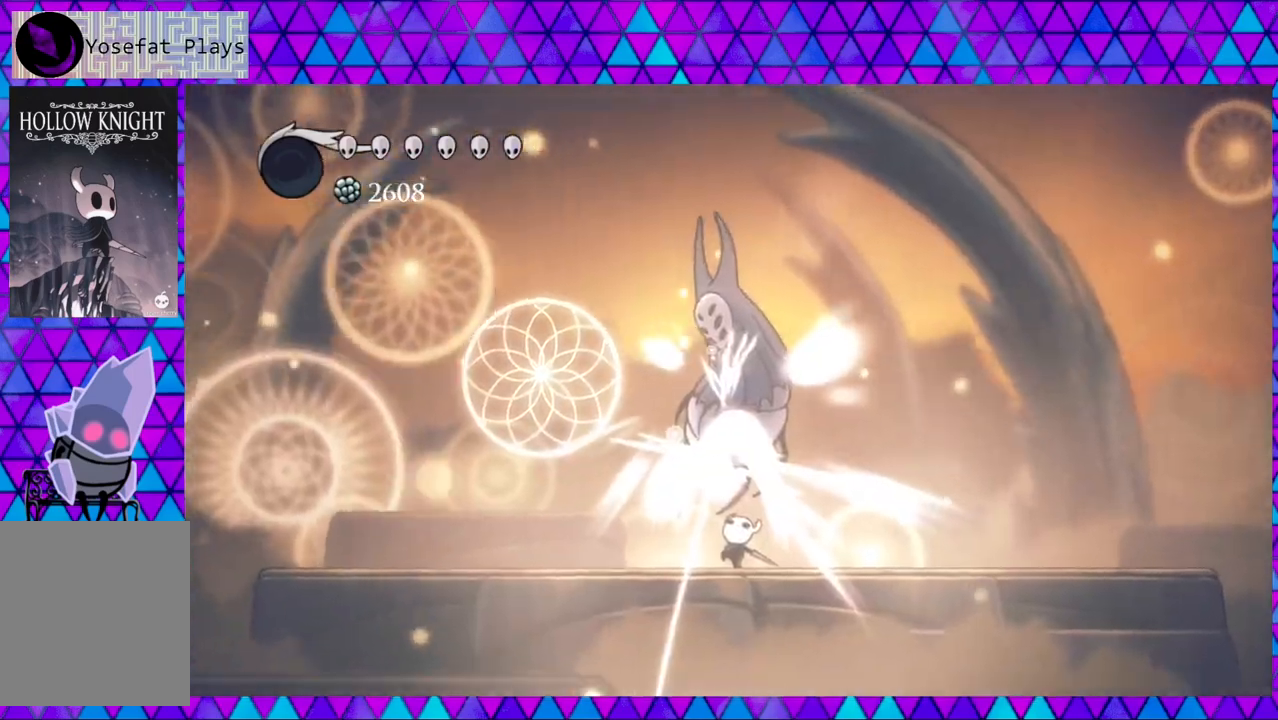
Gameplay with a controller (Nintendo layout); each line is a JSON object with the inputs held at the frame after it. "events" lists button and stick changes between this image and that frame as [ms after this image, input, new state], when the widget could be followed in between. Not read: L3 R3.
{"buttons": ["DPAD_LEFT"], "left_stick": "center", "right_stick": "center", "events": [[133, "DPAD_UP", "up"], [450, "DPAD_LEFT", "down"]]}
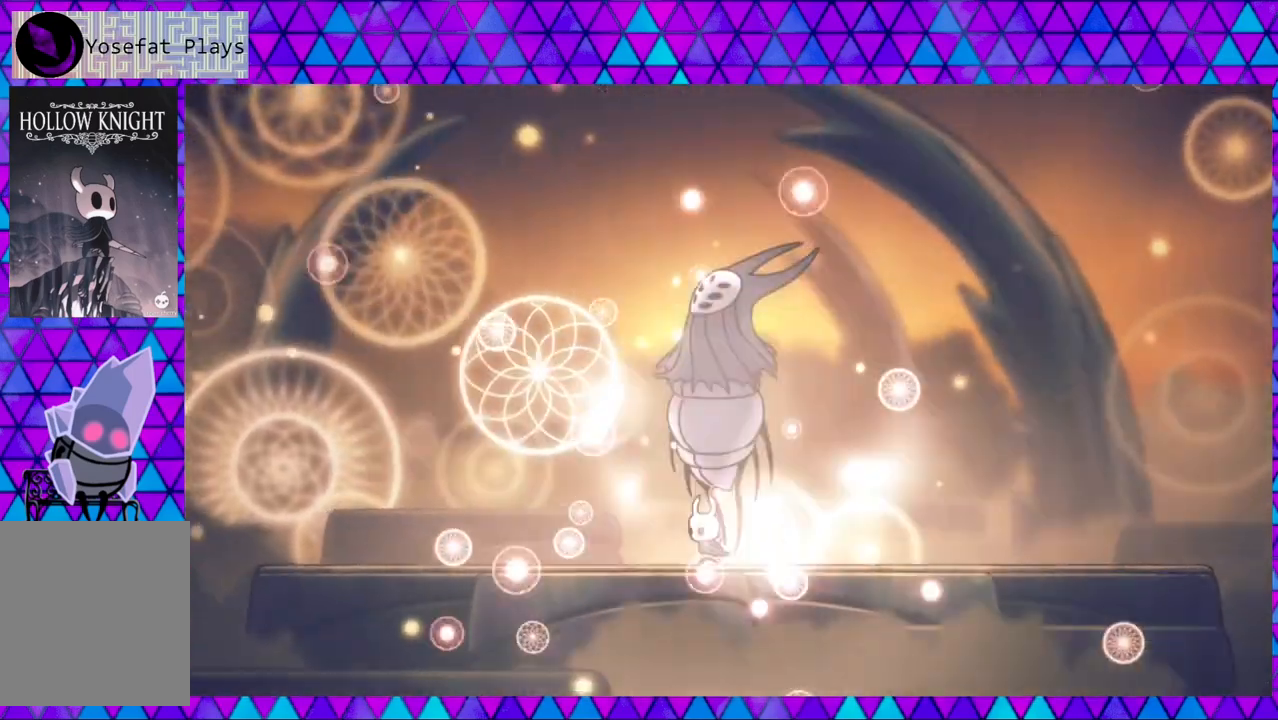
{"buttons": ["DPAD_LEFT"], "left_stick": "center", "right_stick": "center", "events": []}
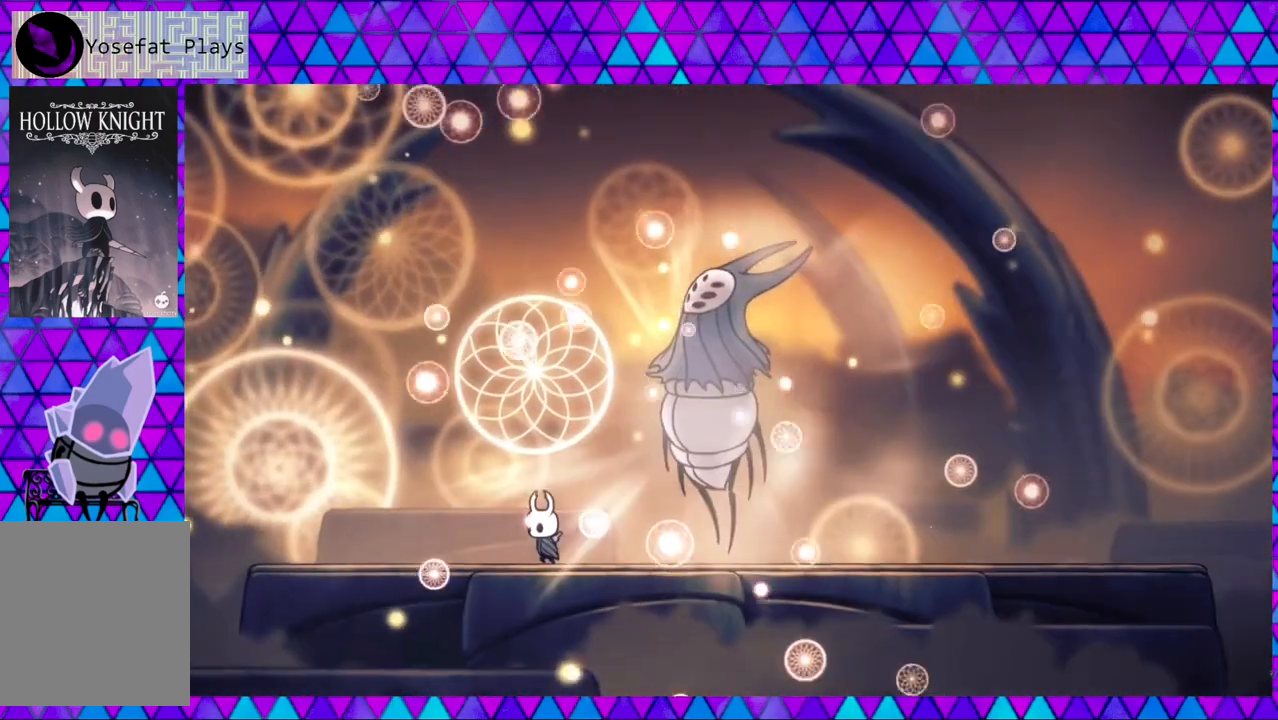
{"buttons": [], "left_stick": "center", "right_stick": "center", "events": [[67, "DPAD_LEFT", "up"], [183, "DPAD_RIGHT", "down"], [283, "DPAD_RIGHT", "up"]]}
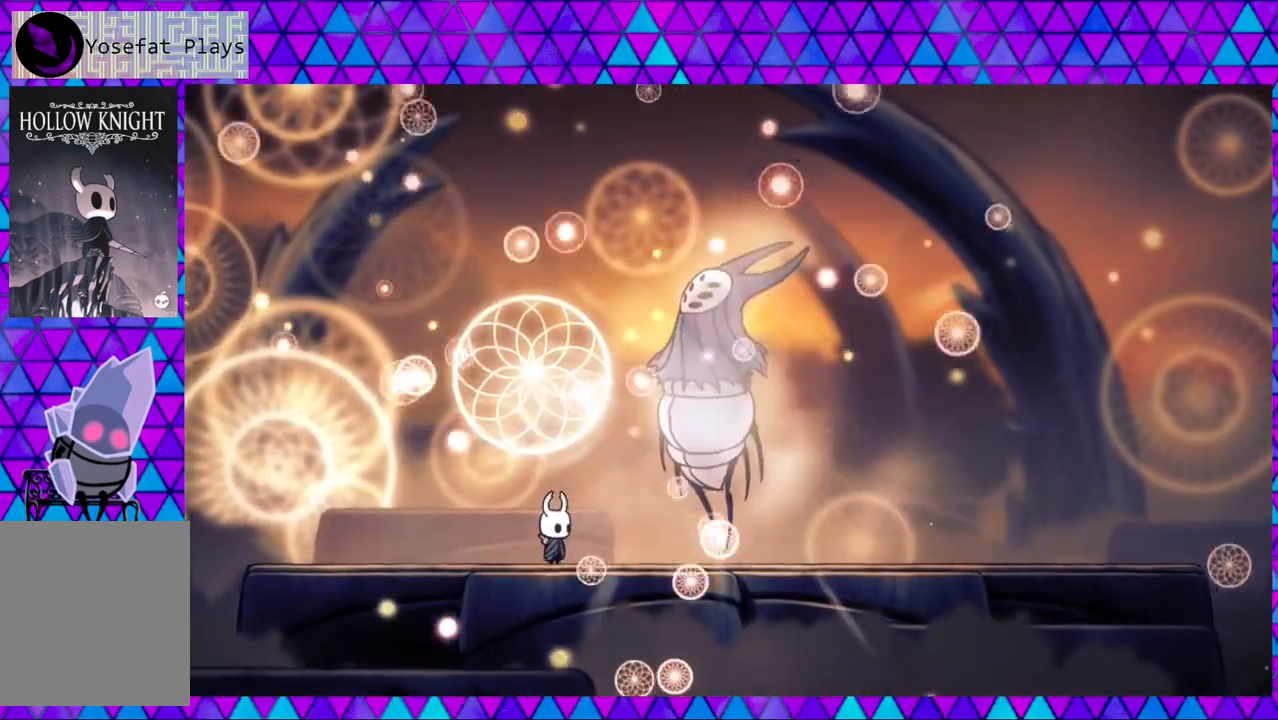
{"buttons": [], "left_stick": "center", "right_stick": "center", "events": []}
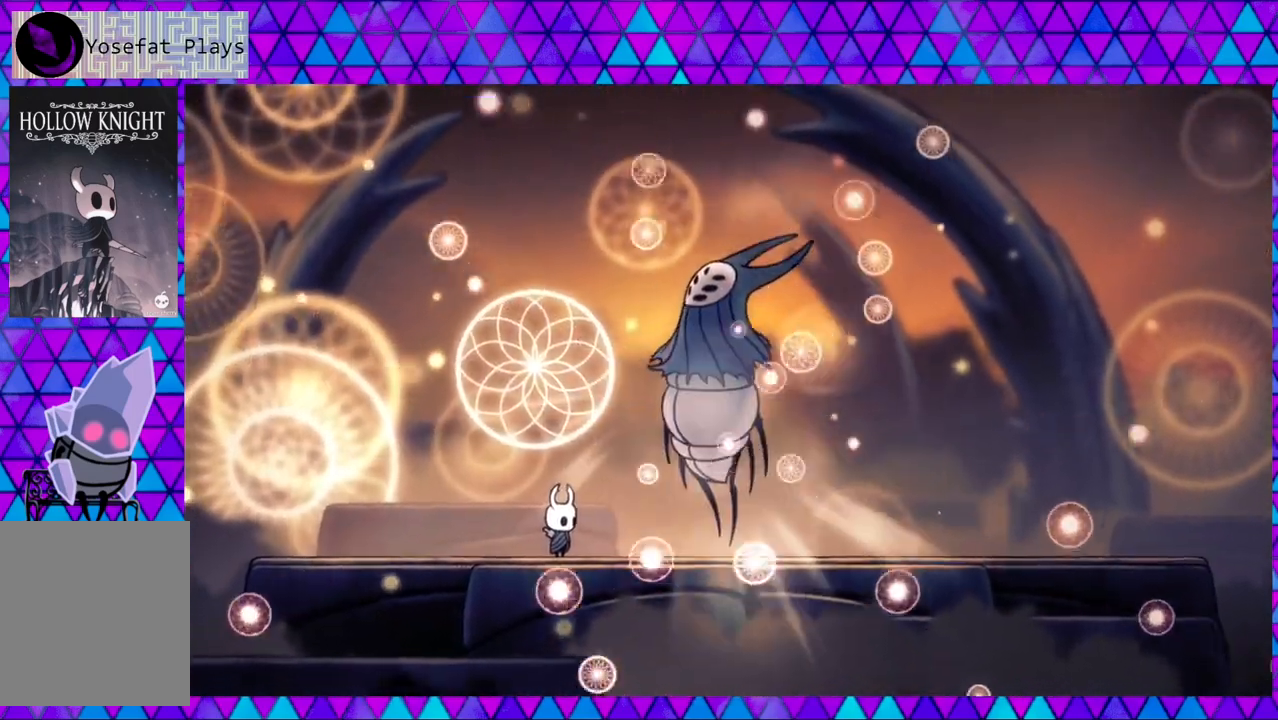
{"buttons": [], "left_stick": "center", "right_stick": "center", "events": []}
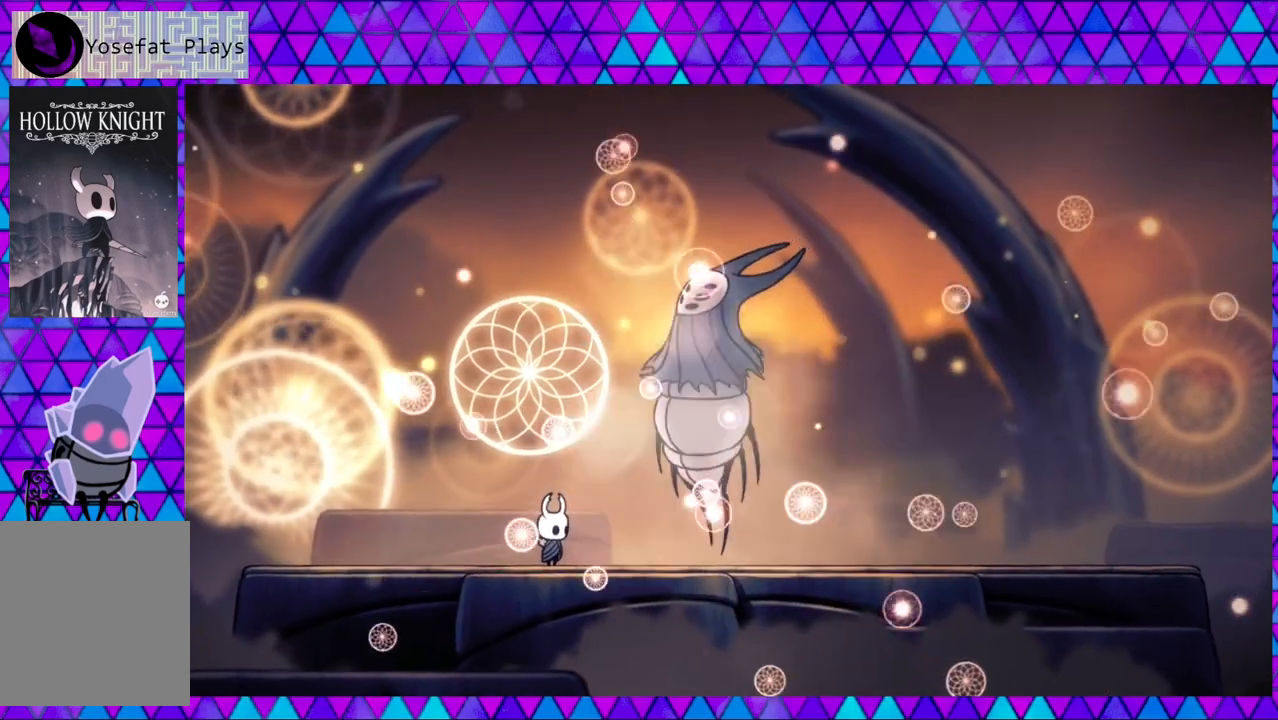
{"buttons": [], "left_stick": "center", "right_stick": "center", "events": []}
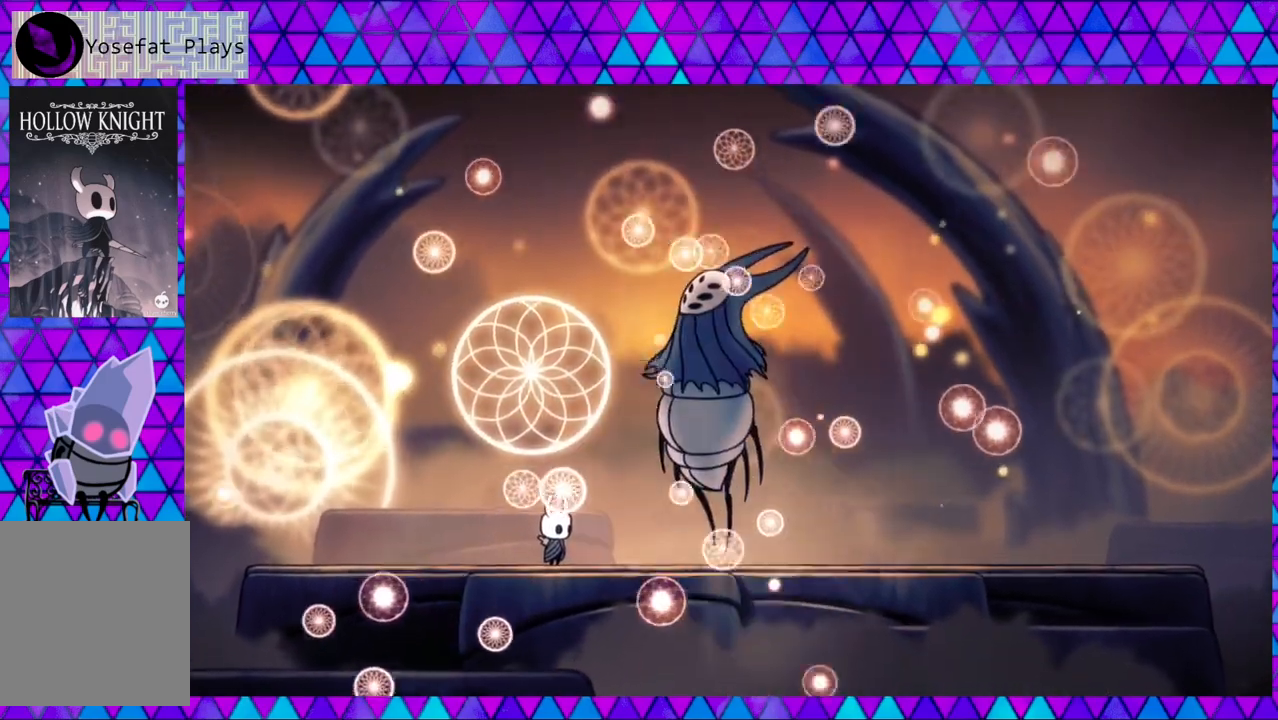
{"buttons": ["A"], "left_stick": "center", "right_stick": "center", "events": [[267, "A", "down"]]}
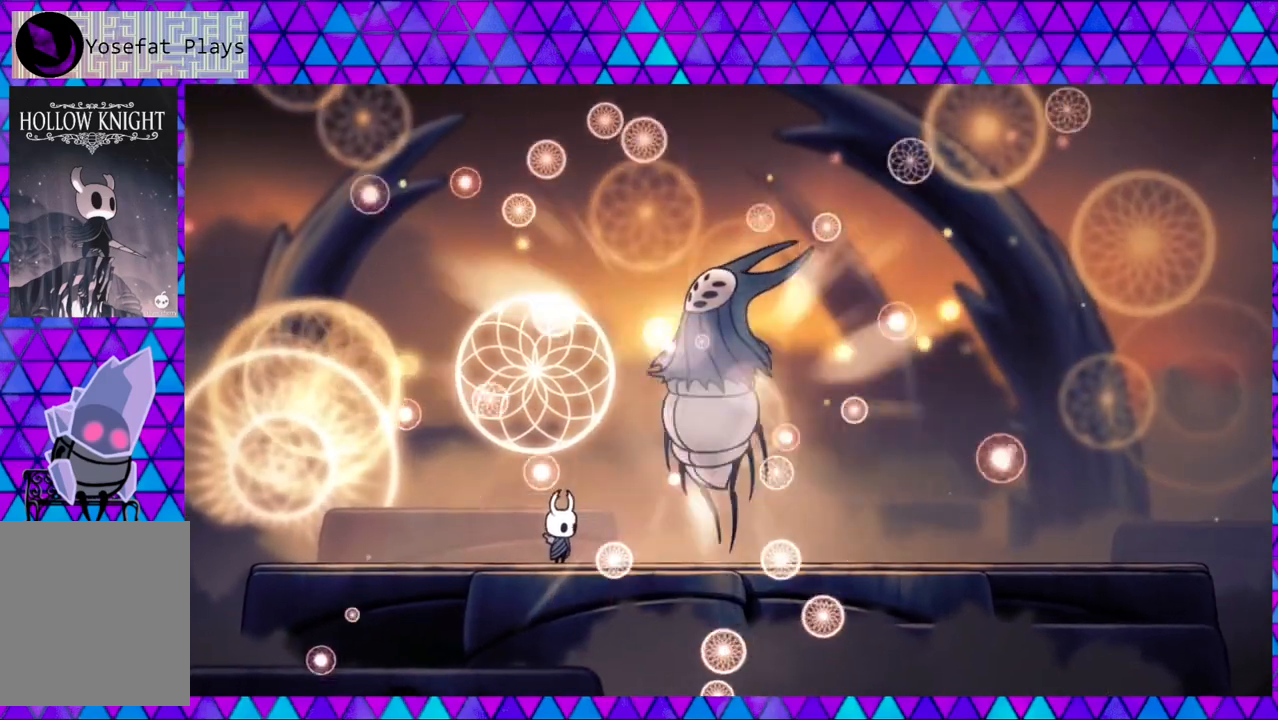
{"buttons": ["A"], "left_stick": "center", "right_stick": "center", "events": []}
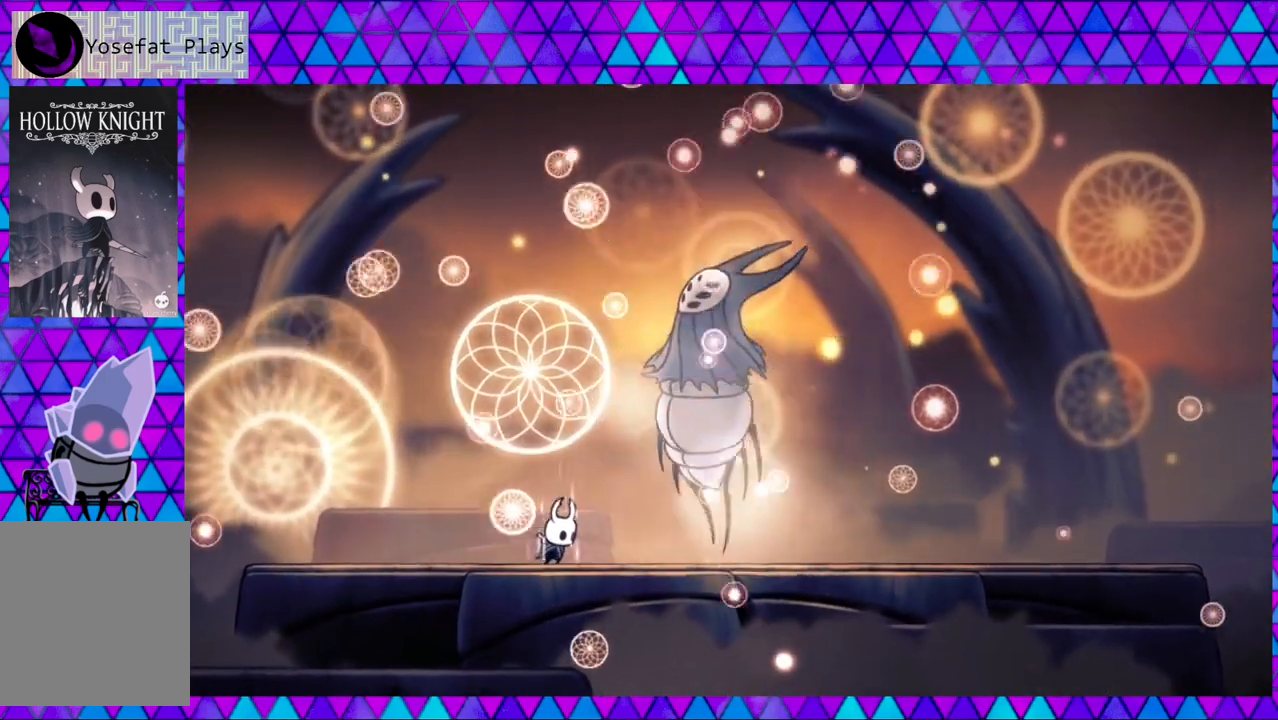
{"buttons": ["A"], "left_stick": "center", "right_stick": "center", "events": []}
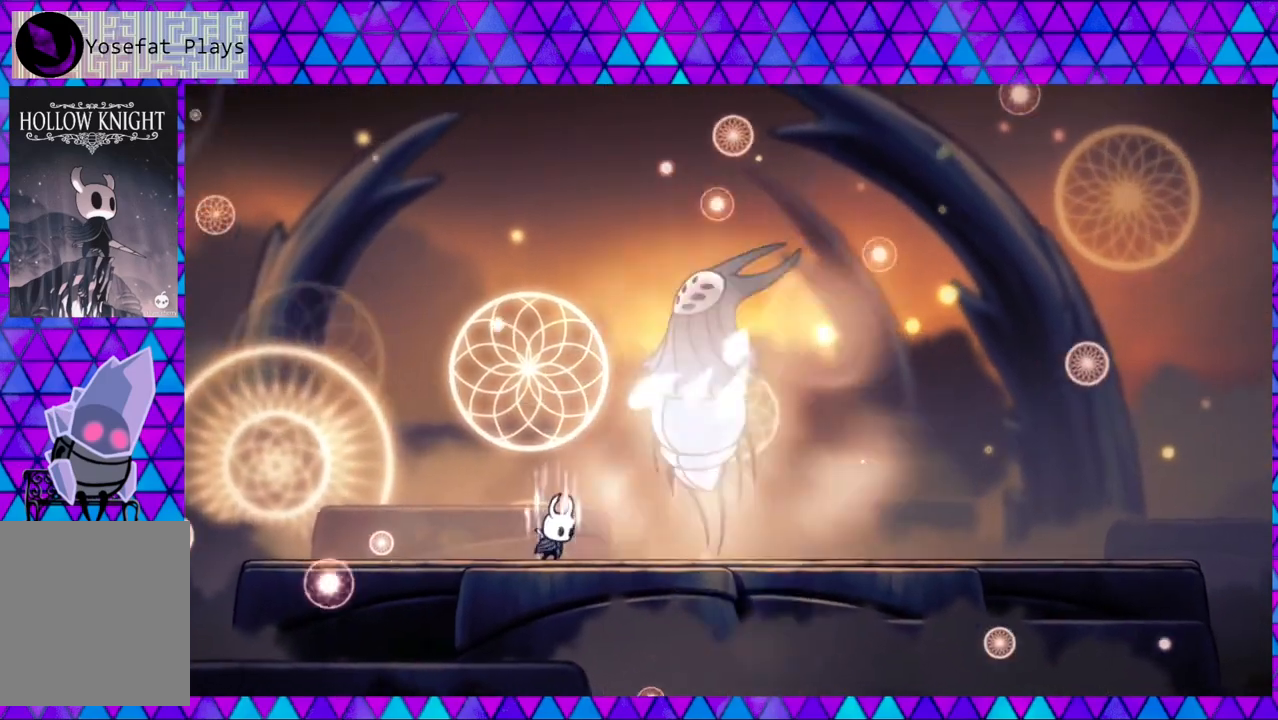
{"buttons": ["A"], "left_stick": "center", "right_stick": "center", "events": []}
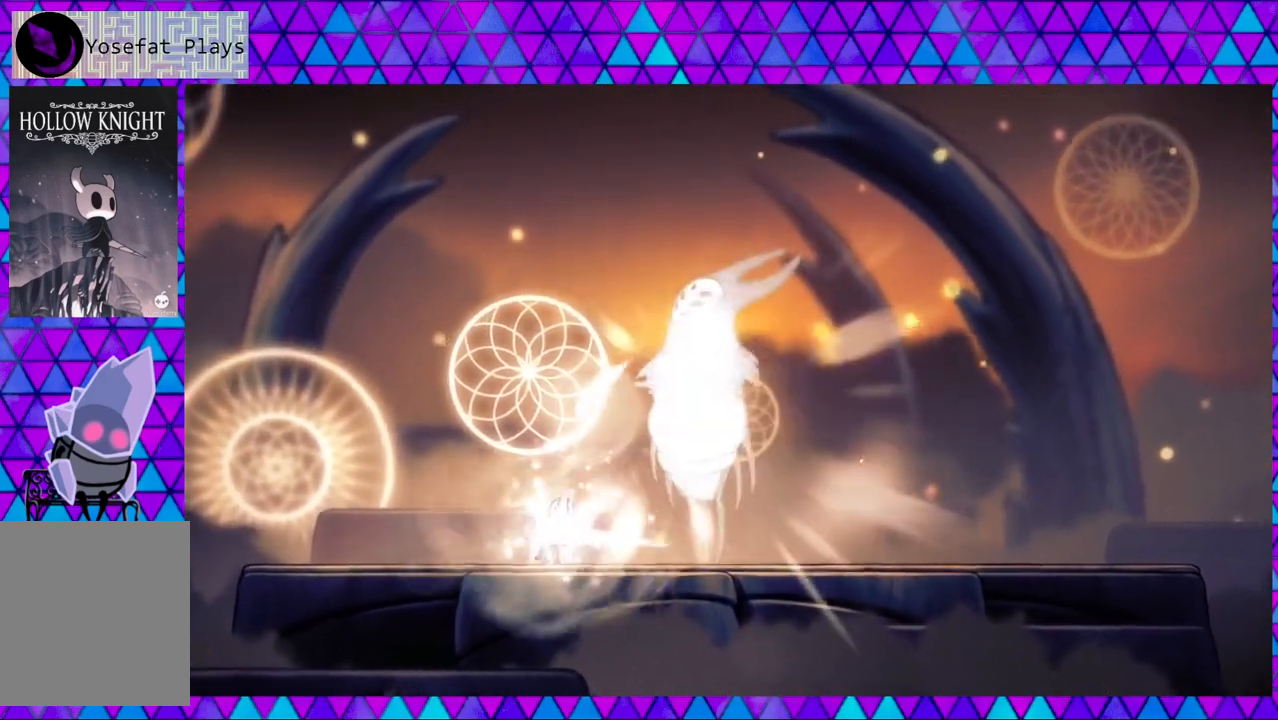
{"buttons": ["A"], "left_stick": "center", "right_stick": "center", "events": []}
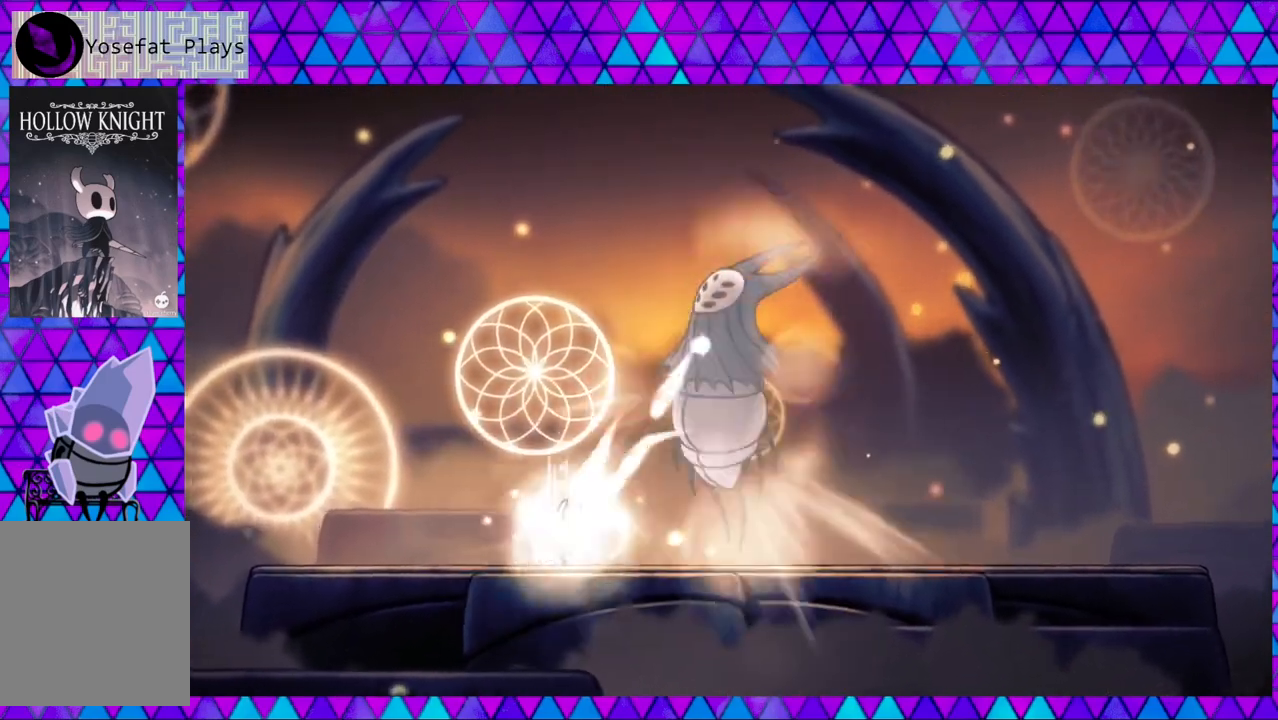
{"buttons": ["A"], "left_stick": "center", "right_stick": "center", "events": []}
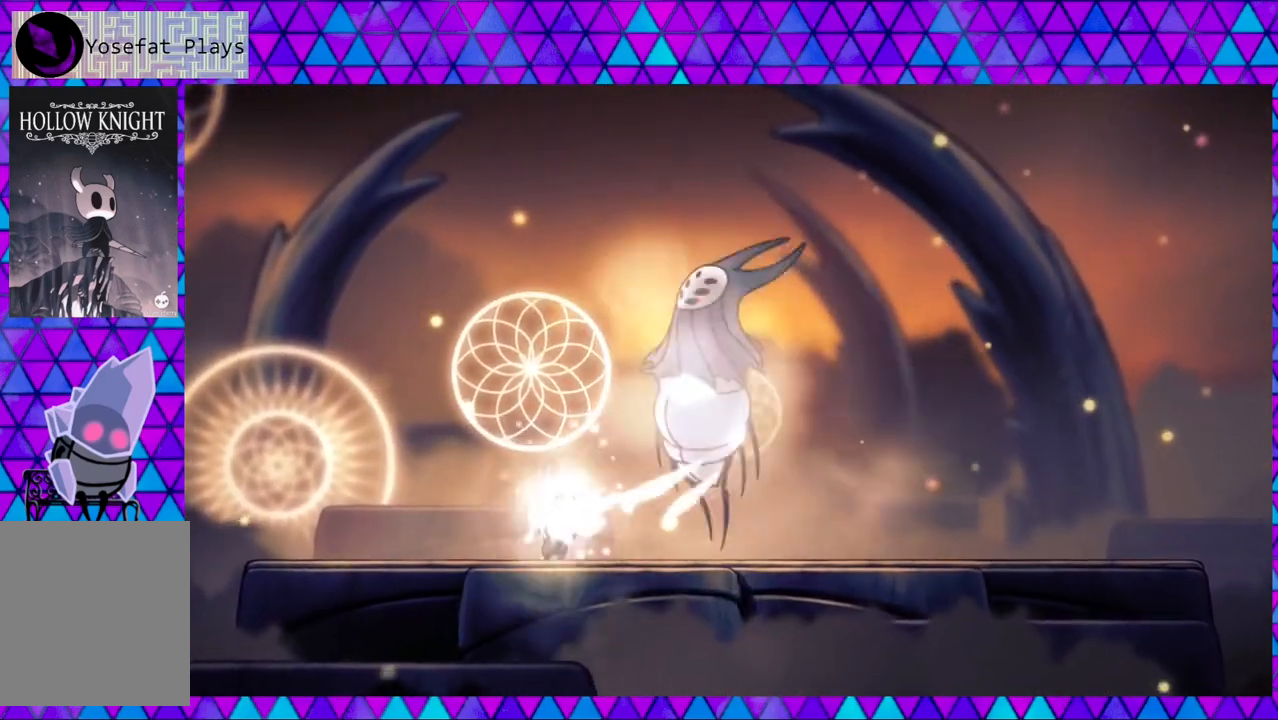
{"buttons": ["A"], "left_stick": "center", "right_stick": "center", "events": []}
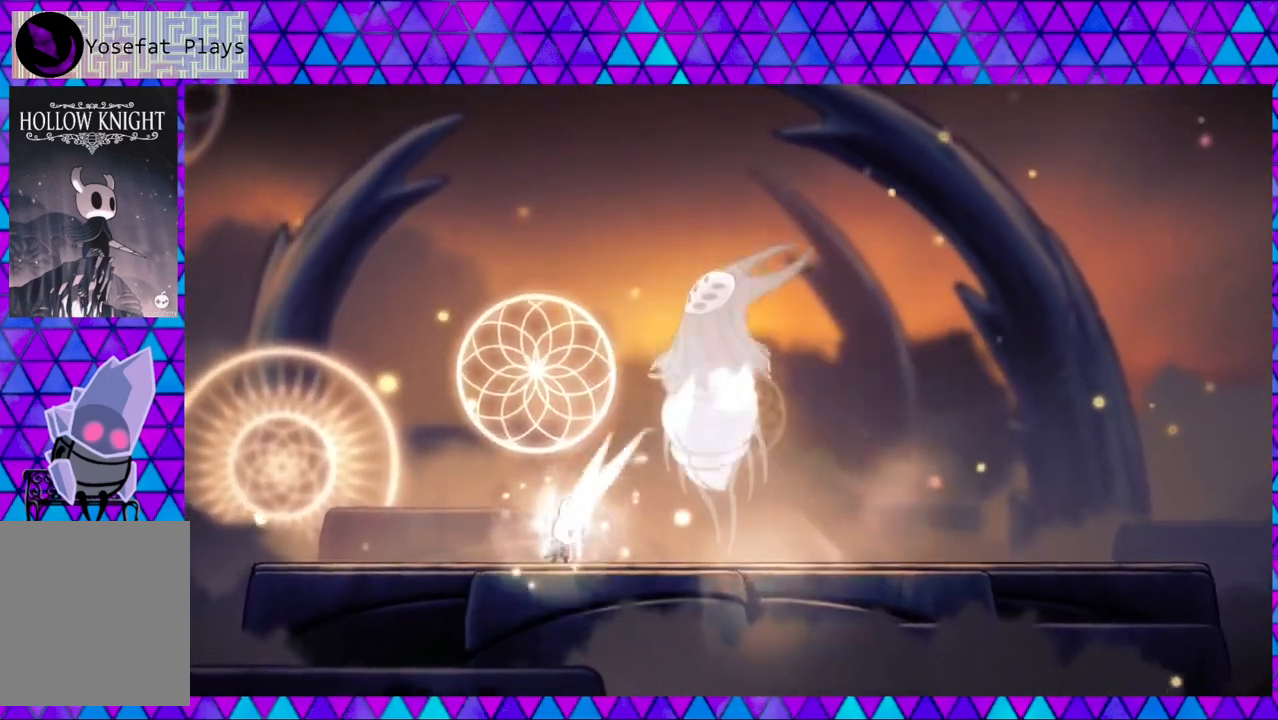
{"buttons": ["A"], "left_stick": "center", "right_stick": "center", "events": []}
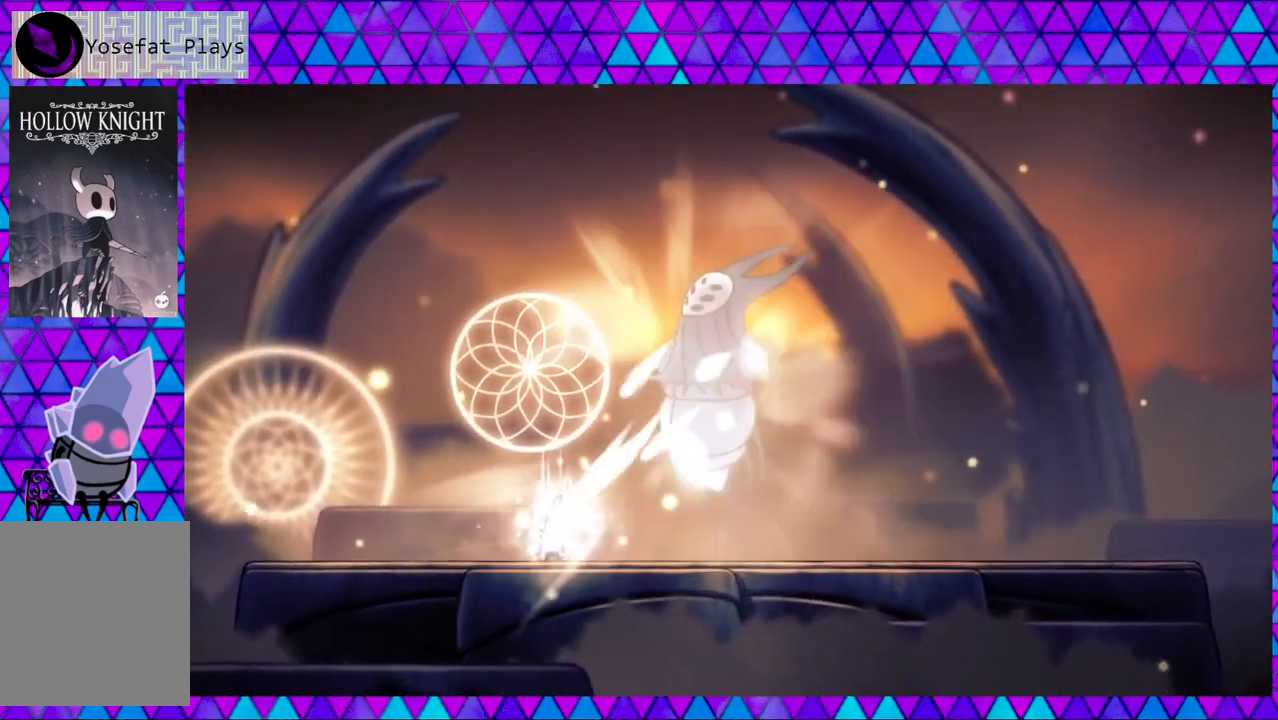
{"buttons": ["A"], "left_stick": "center", "right_stick": "center", "events": []}
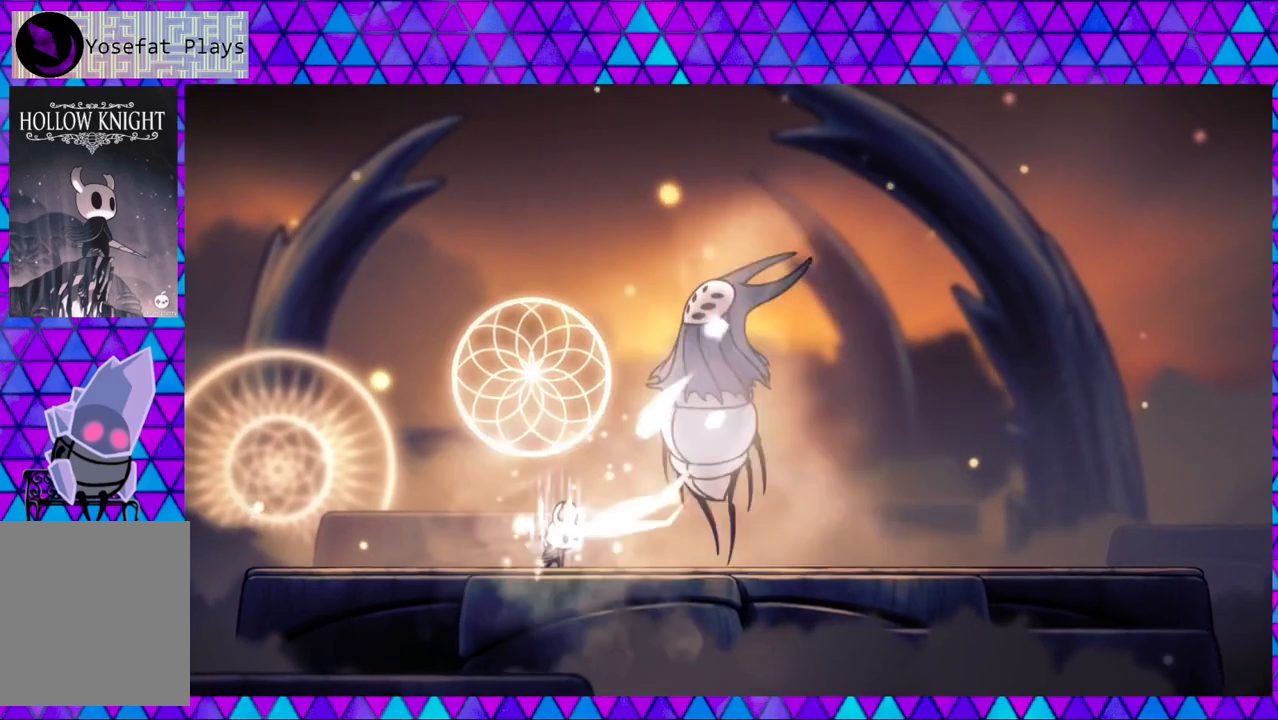
{"buttons": ["A"], "left_stick": "center", "right_stick": "center", "events": []}
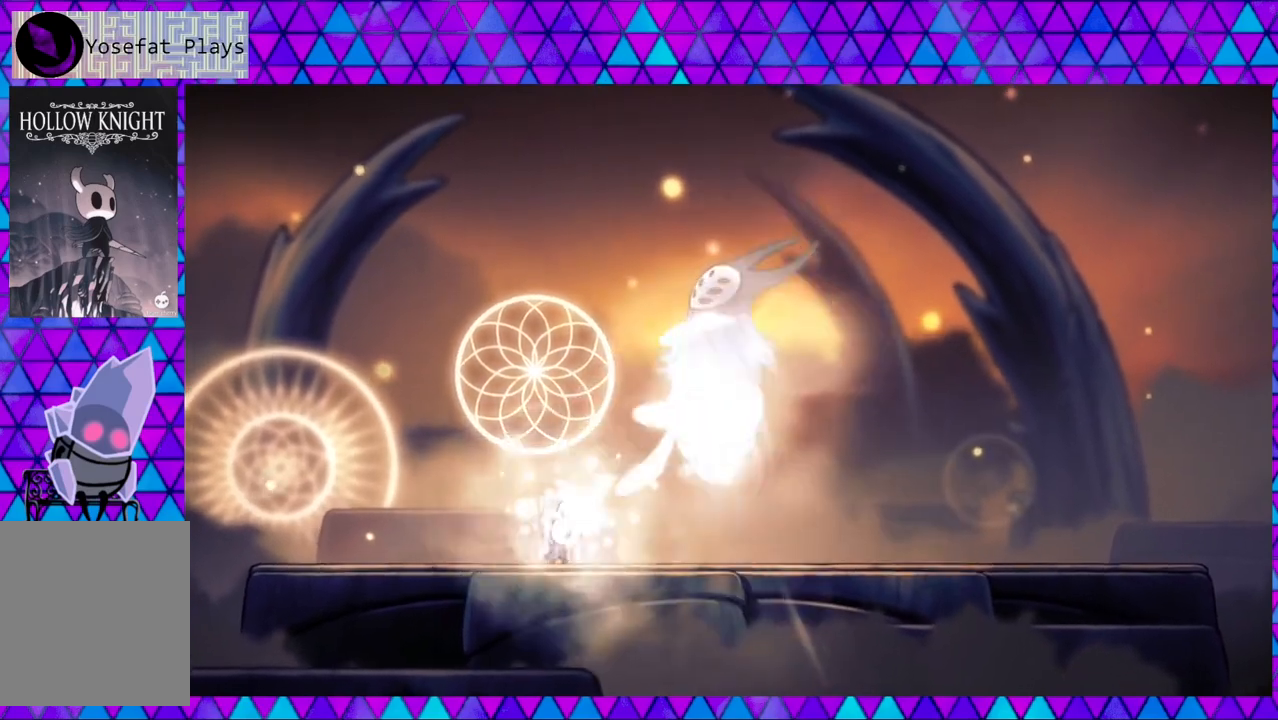
{"buttons": ["A"], "left_stick": "center", "right_stick": "center", "events": []}
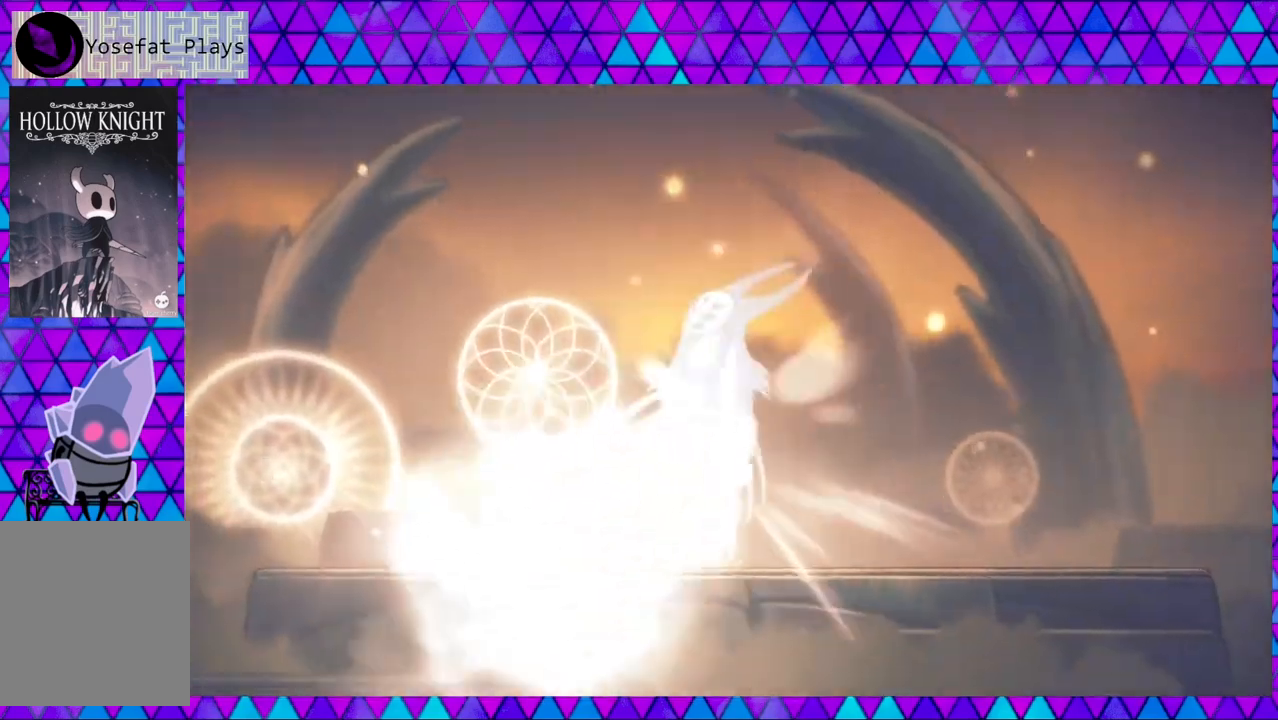
{"buttons": ["A"], "left_stick": "center", "right_stick": "center", "events": []}
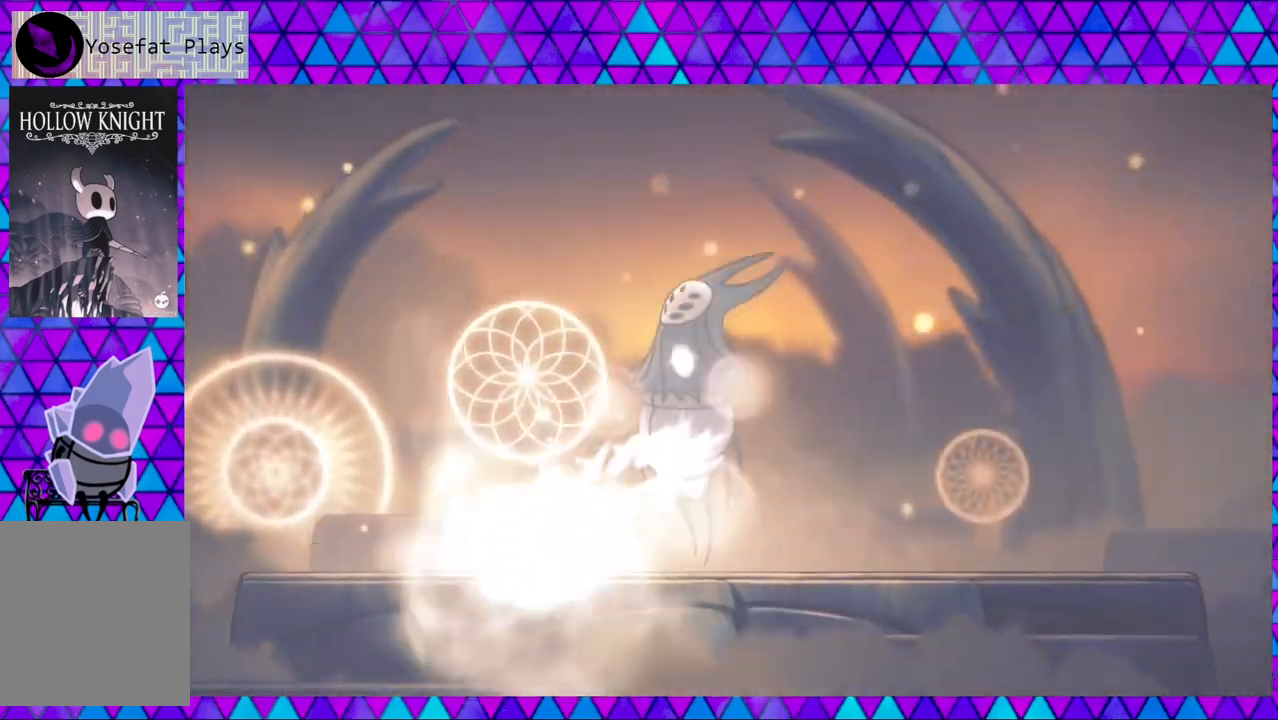
{"buttons": ["A"], "left_stick": "center", "right_stick": "center", "events": []}
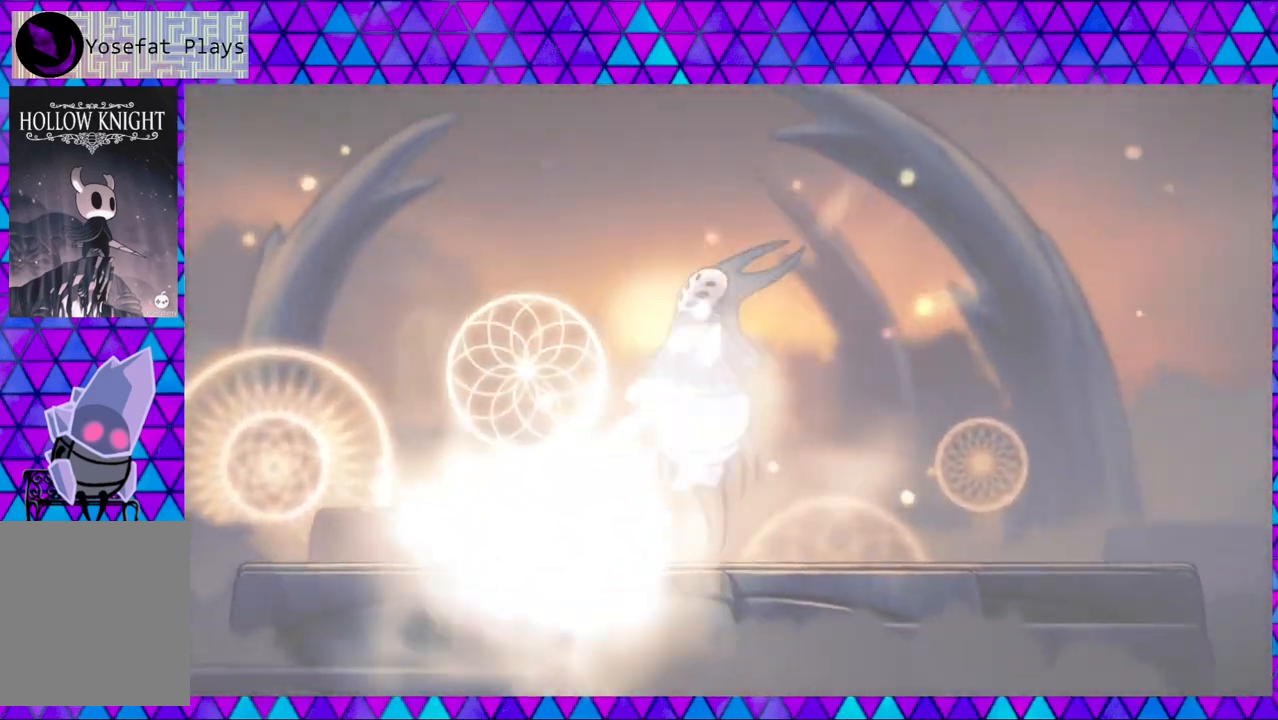
{"buttons": ["A"], "left_stick": "center", "right_stick": "center", "events": []}
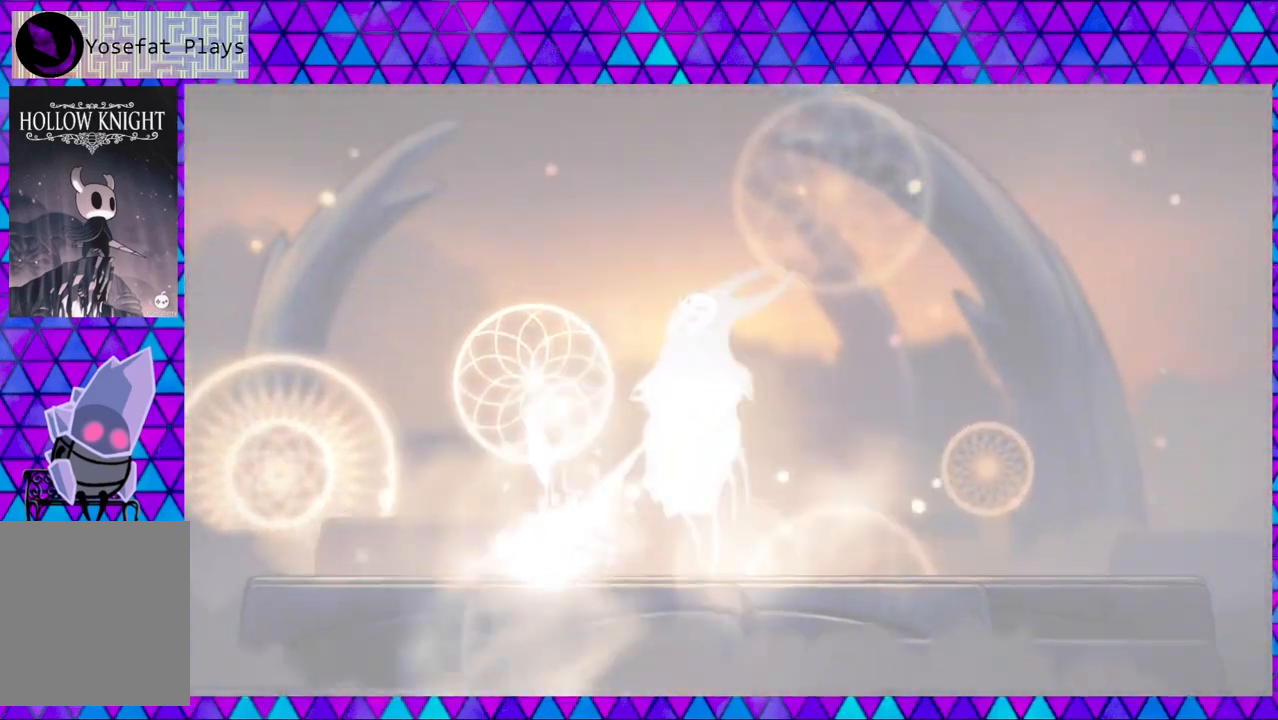
{"buttons": ["A"], "left_stick": "center", "right_stick": "center", "events": []}
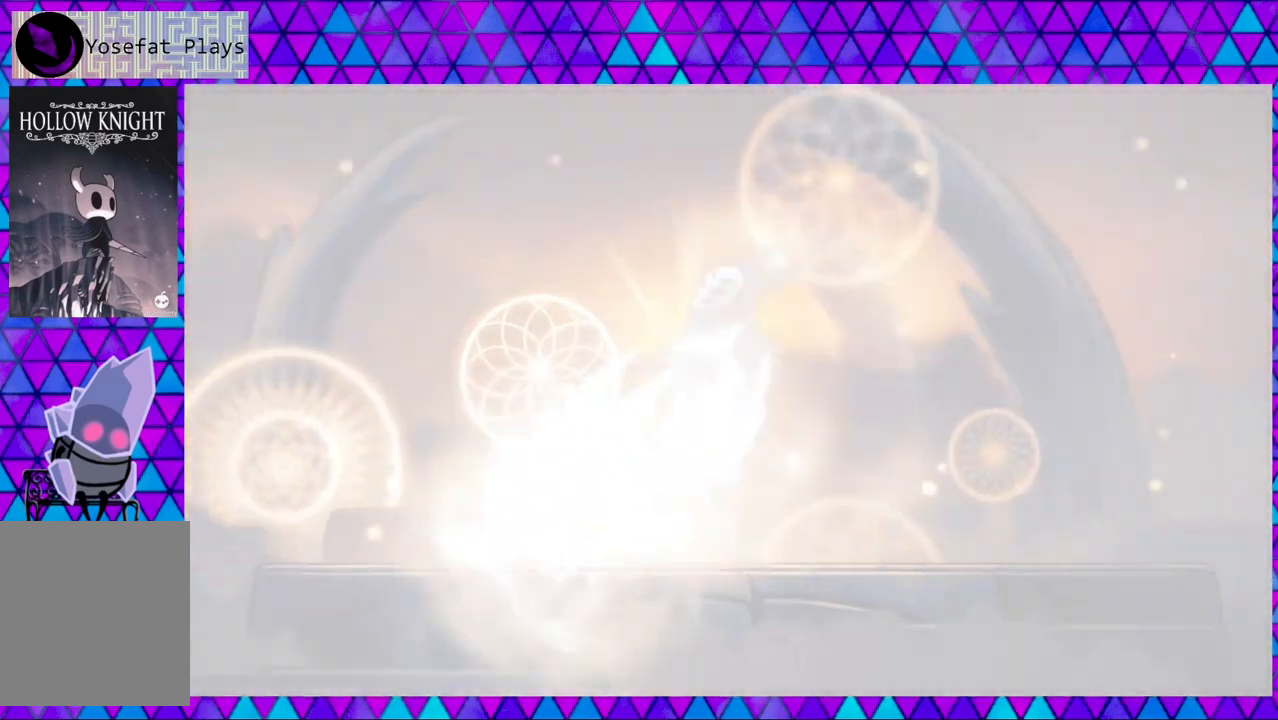
{"buttons": ["A"], "left_stick": "center", "right_stick": "center", "events": []}
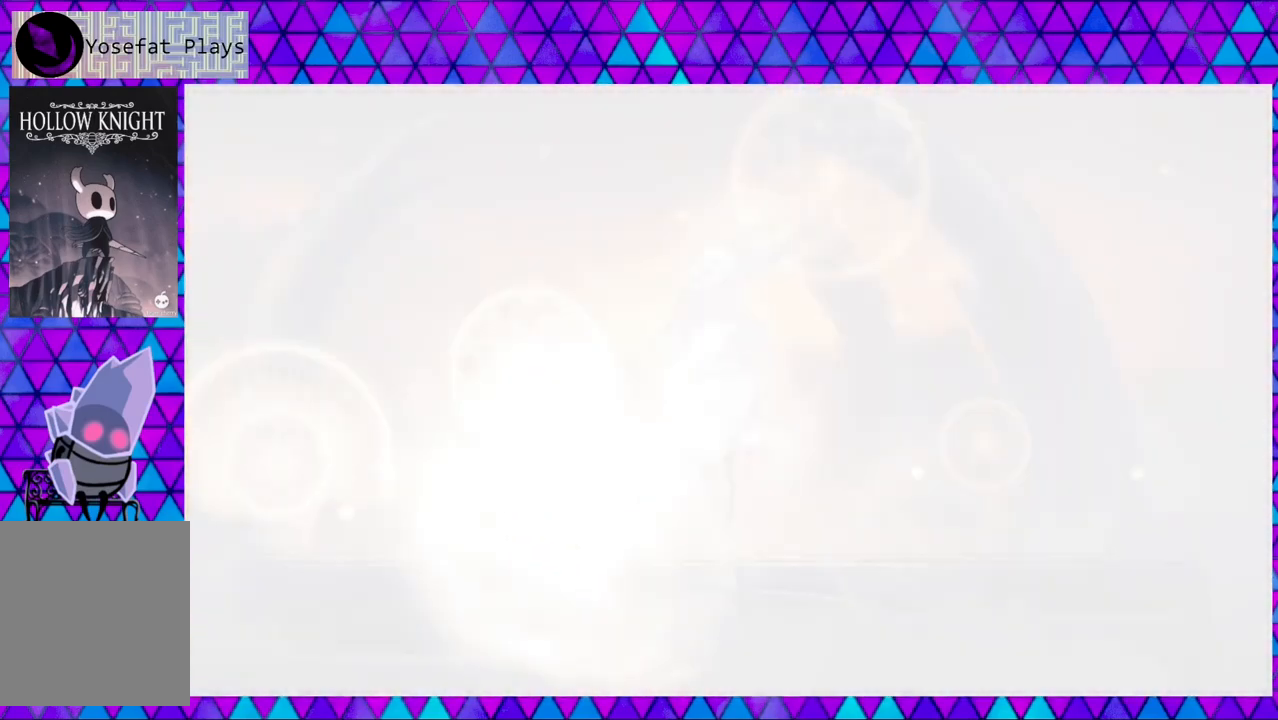
{"buttons": ["A"], "left_stick": "center", "right_stick": "center", "events": []}
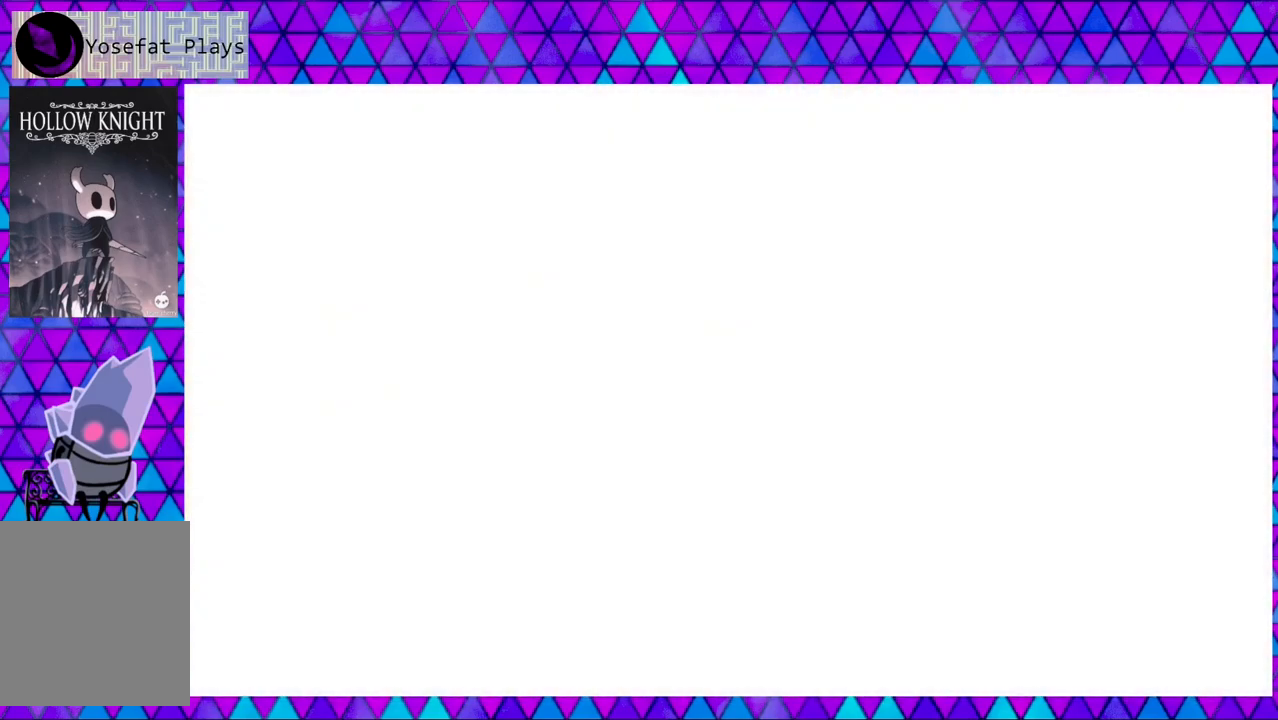
{"buttons": ["A"], "left_stick": "center", "right_stick": "center", "events": []}
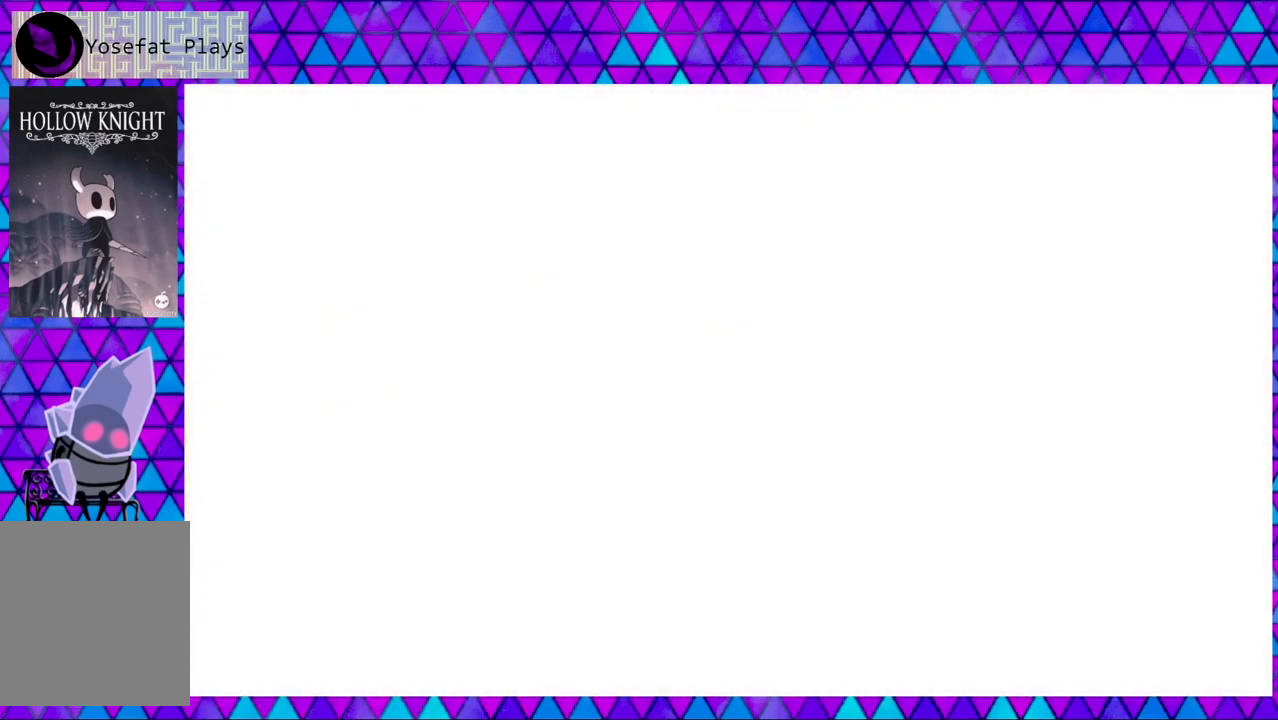
{"buttons": ["A"], "left_stick": "center", "right_stick": "center", "events": []}
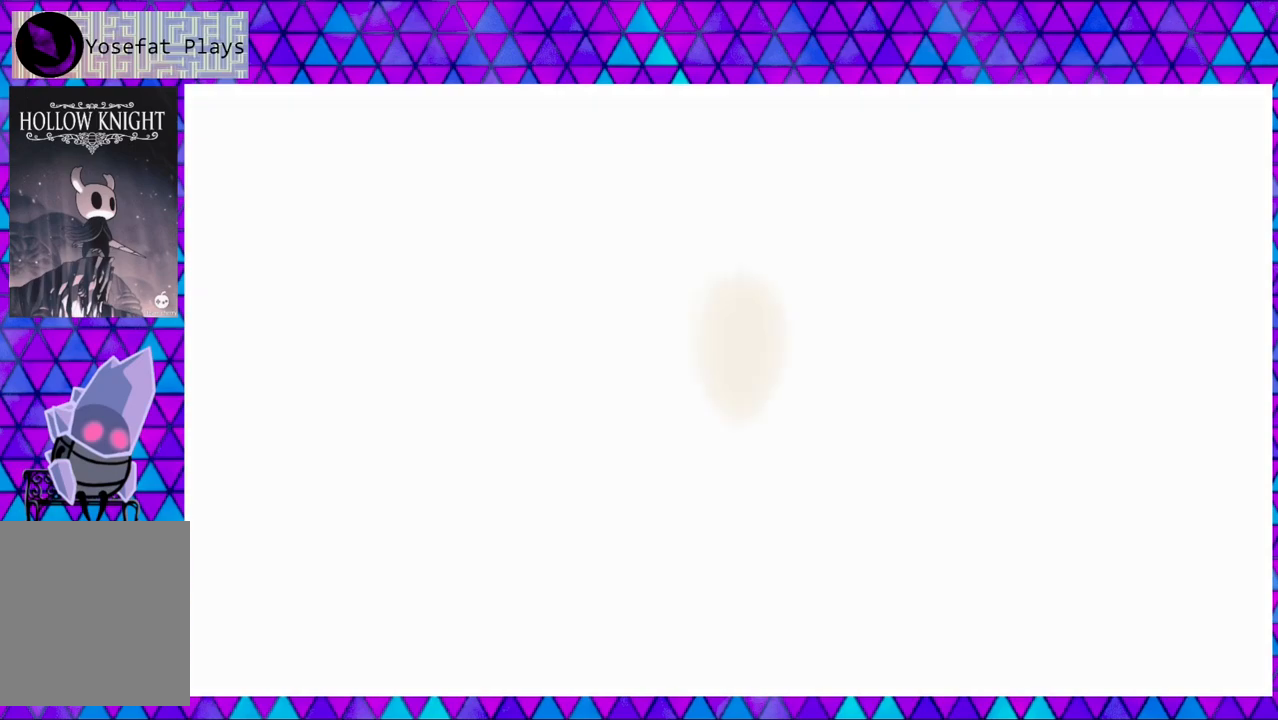
{"buttons": ["A"], "left_stick": "center", "right_stick": "center", "events": []}
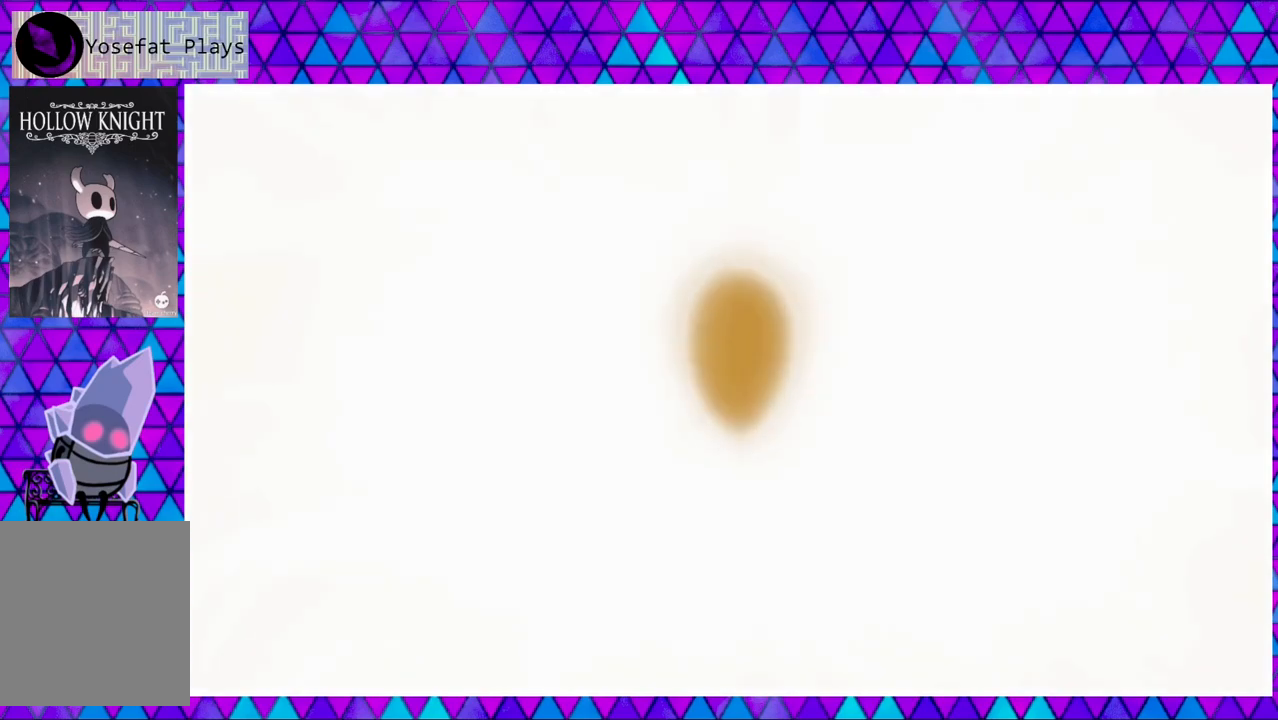
{"buttons": [], "left_stick": "center", "right_stick": "center", "events": [[317, "A", "up"]]}